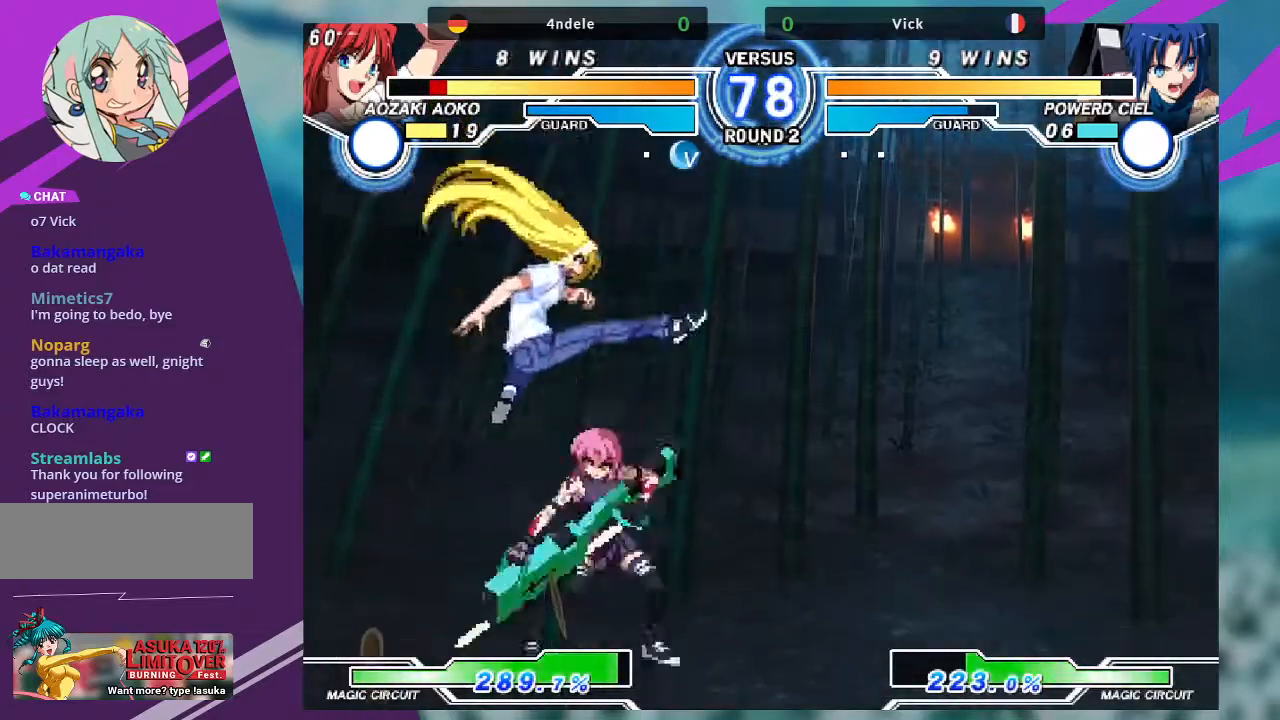
Gameplay with a controller (arcade stick); each line is a JSON object with the inputs held at the frame after it. "events" lists button and stick changes between this image and that frame as [ms after this image, input, new state], when the widget could be followed in between. Not read: L3 R3.
{"buttons": [], "left_stick": "down-right", "events": [[167, "SQUARE", "down"], [334, "SQUARE", "up"], [367, "SQUARE", "down"], [367, "left_stick", "down-right"], [501, "SQUARE", "up"]]}
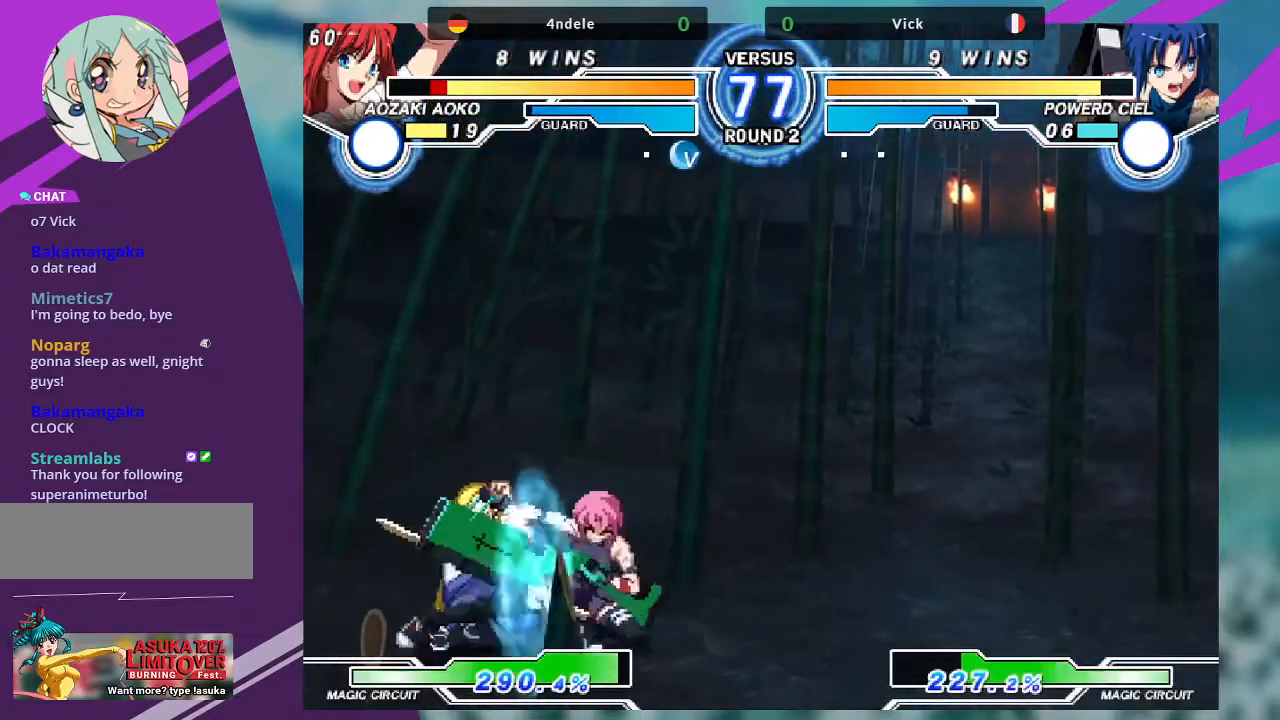
{"buttons": ["SQUARE"], "left_stick": "center", "events": [[33, "TRIANGLE", "down"], [166, "TRIANGLE", "up"], [267, "R1", "down"], [333, "R1", "up"], [400, "left_stick", "down-left"], [467, "left_stick", "center"], [500, "SQUARE", "down"]]}
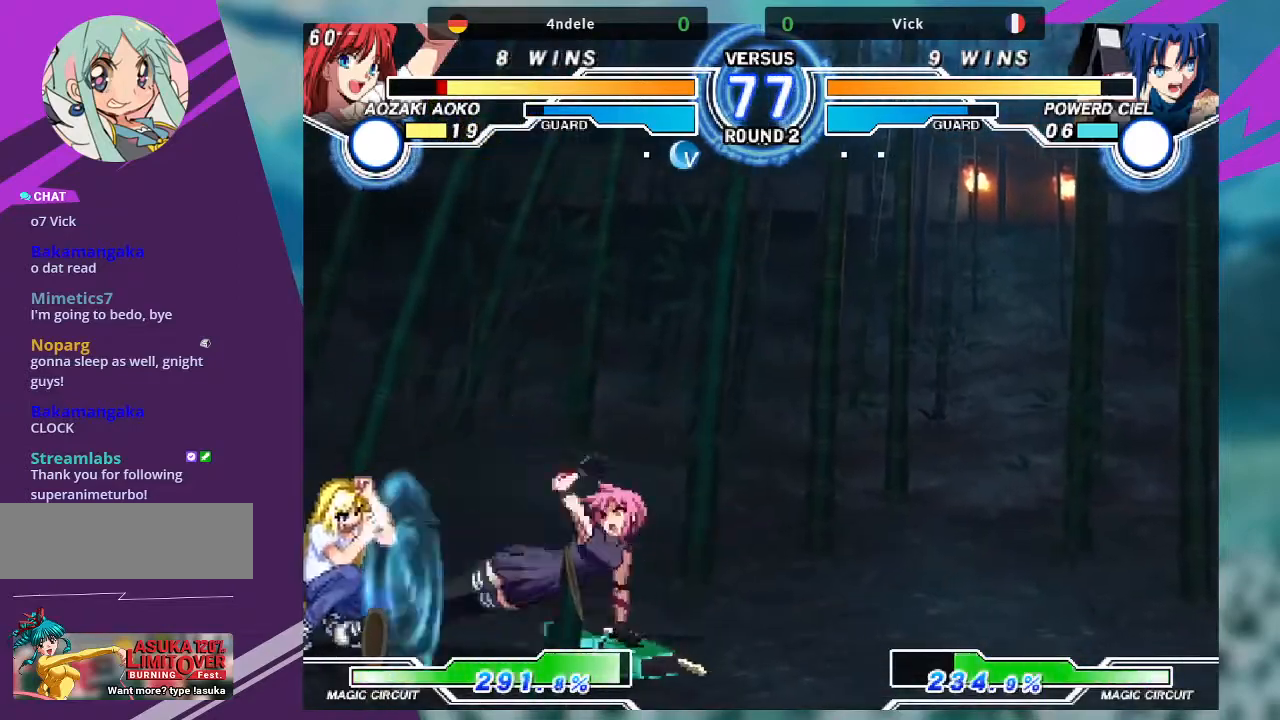
{"buttons": ["SQUARE"], "left_stick": "center", "events": []}
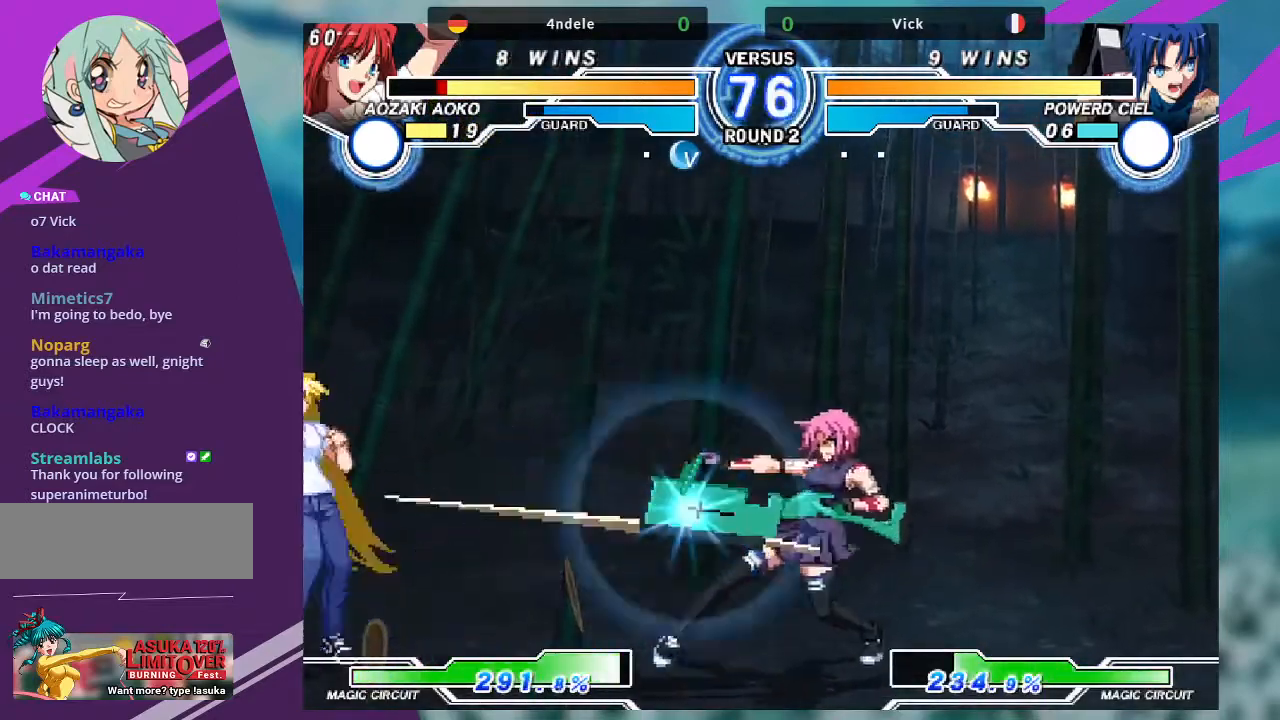
{"buttons": [], "left_stick": "center", "events": [[267, "SQUARE", "up"], [400, "left_stick", "left"], [467, "left_stick", "center"]]}
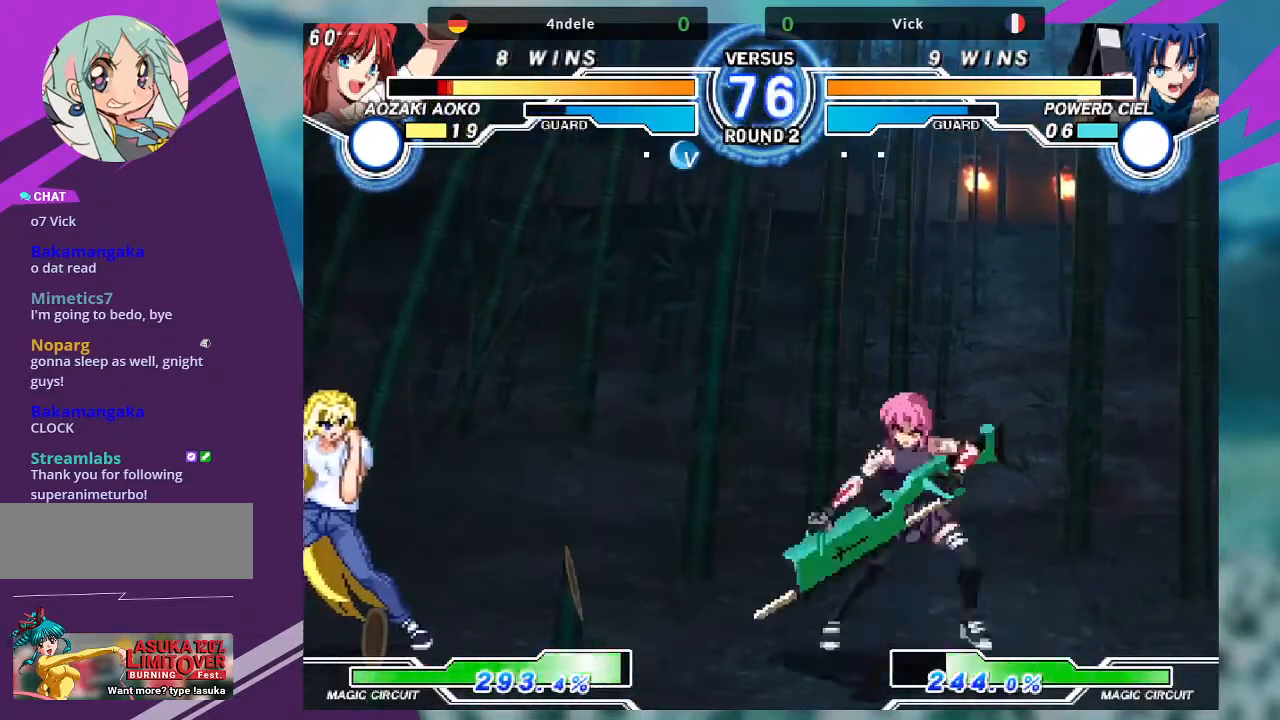
{"buttons": [], "left_stick": "up-right", "events": [[67, "left_stick", "left"], [367, "left_stick", "center"], [434, "left_stick", "right"], [501, "left_stick", "up-right"]]}
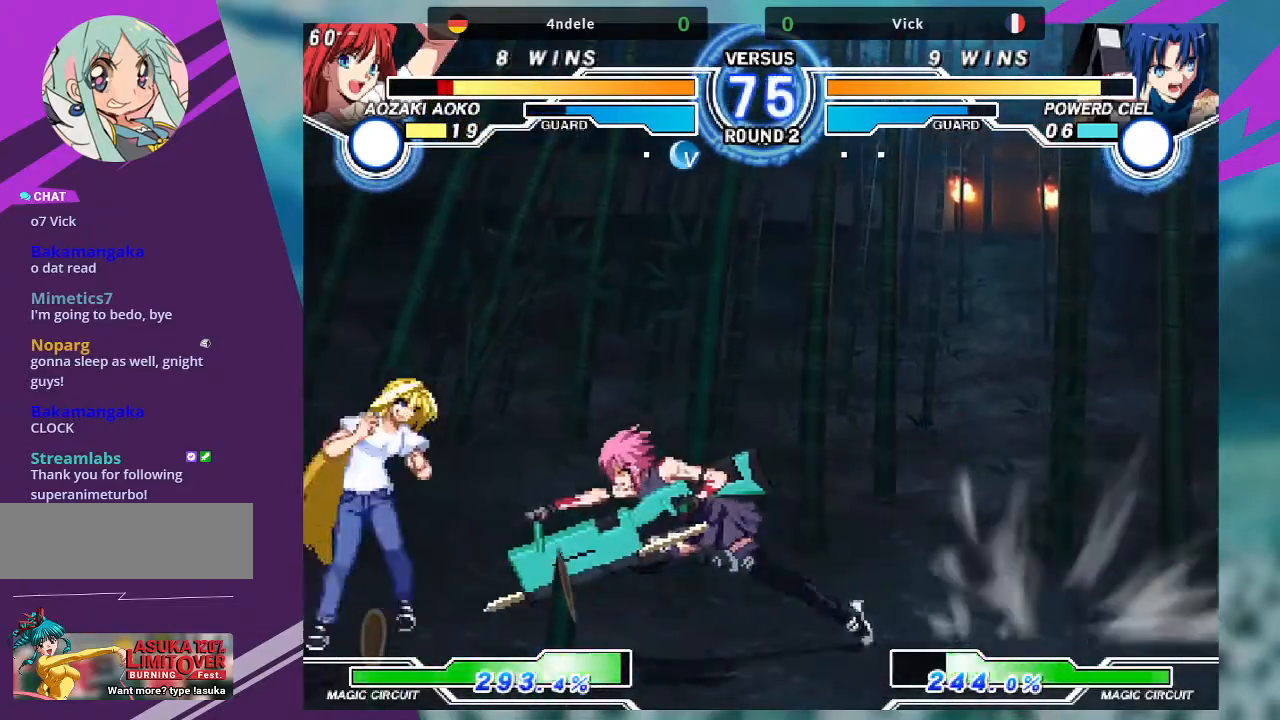
{"buttons": [], "left_stick": "right", "events": [[66, "left_stick", "up"], [166, "left_stick", "right"], [233, "left_stick", "center"], [333, "left_stick", "right"]]}
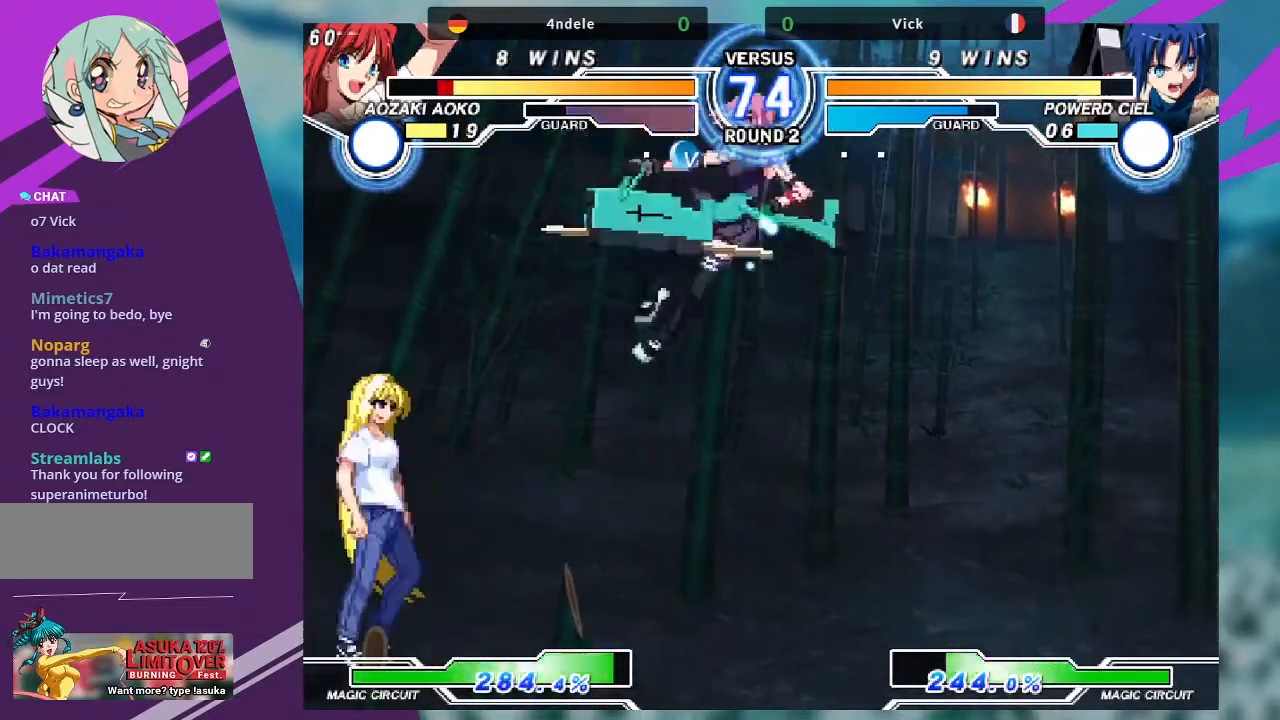
{"buttons": [], "left_stick": "right", "events": [[34, "left_stick", "center"], [67, "SQUARE", "down"], [167, "SQUARE", "up"], [367, "left_stick", "right"]]}
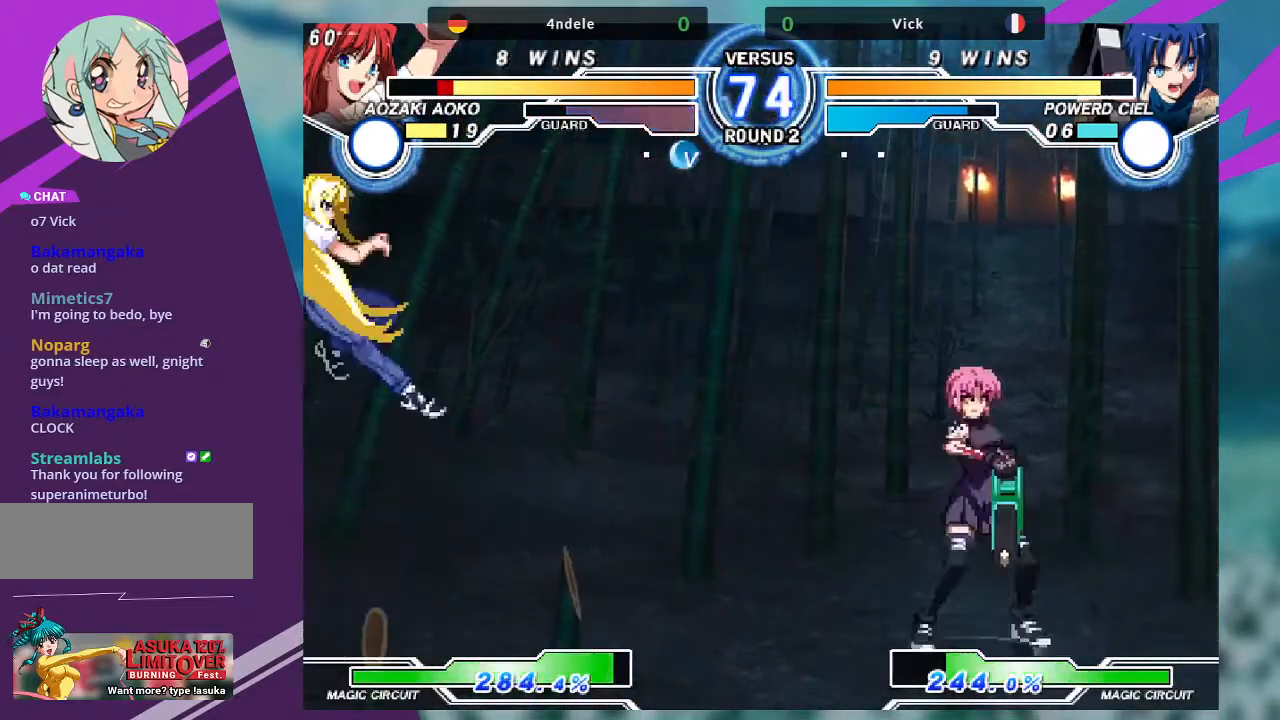
{"buttons": [], "left_stick": "center", "events": [[500, "left_stick", "center"]]}
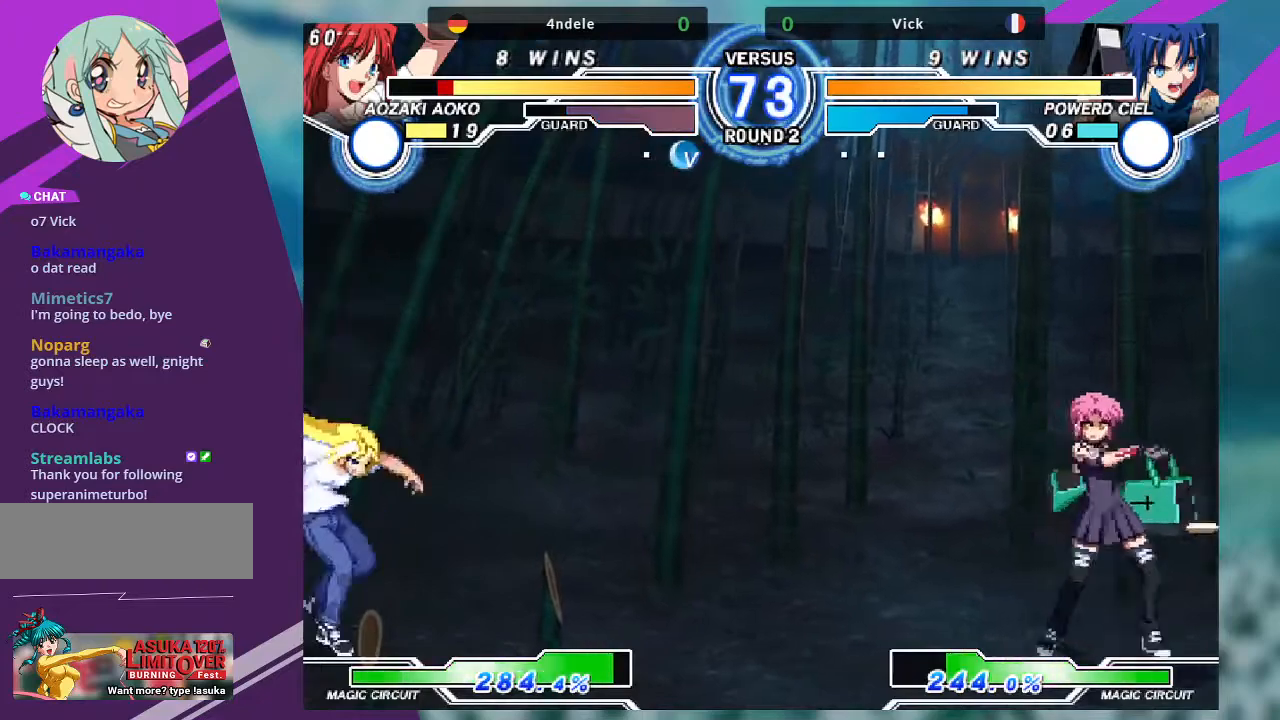
{"buttons": [], "left_stick": "center"}
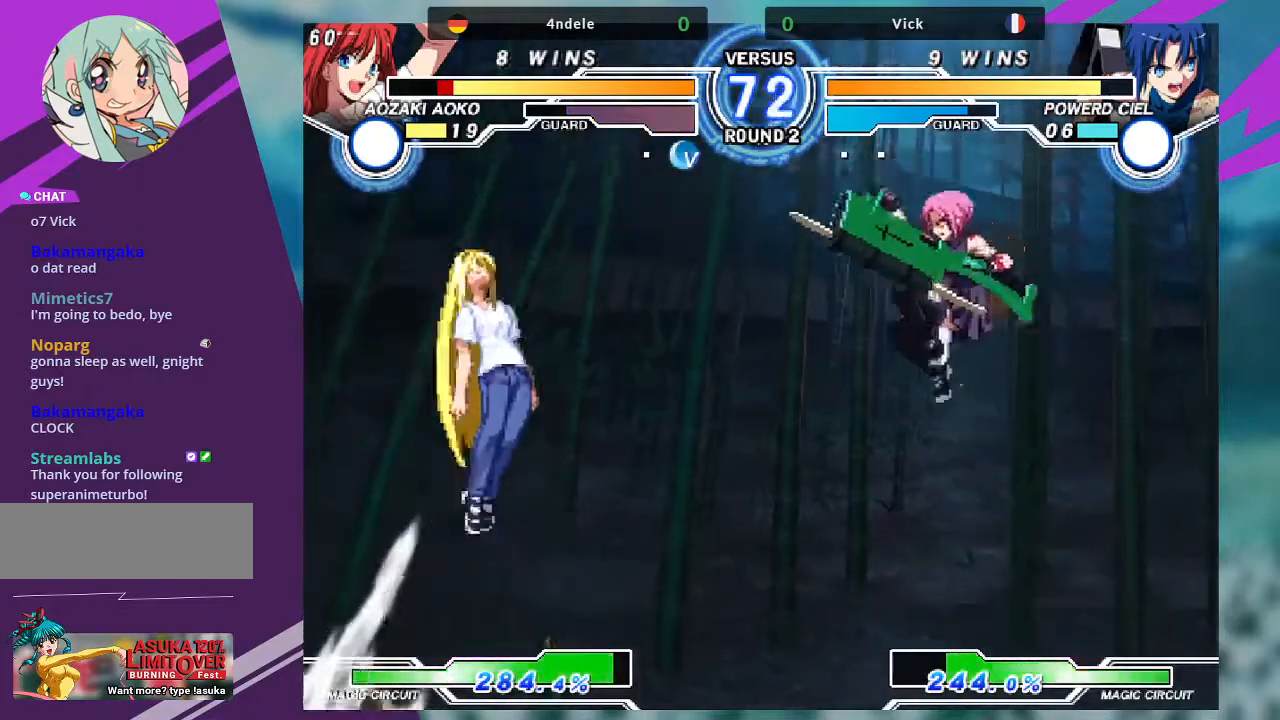
{"buttons": [], "left_stick": "center", "events": [[33, "left_stick", "right"], [333, "SQUARE", "down"], [367, "left_stick", "center"], [400, "SQUARE", "up"]]}
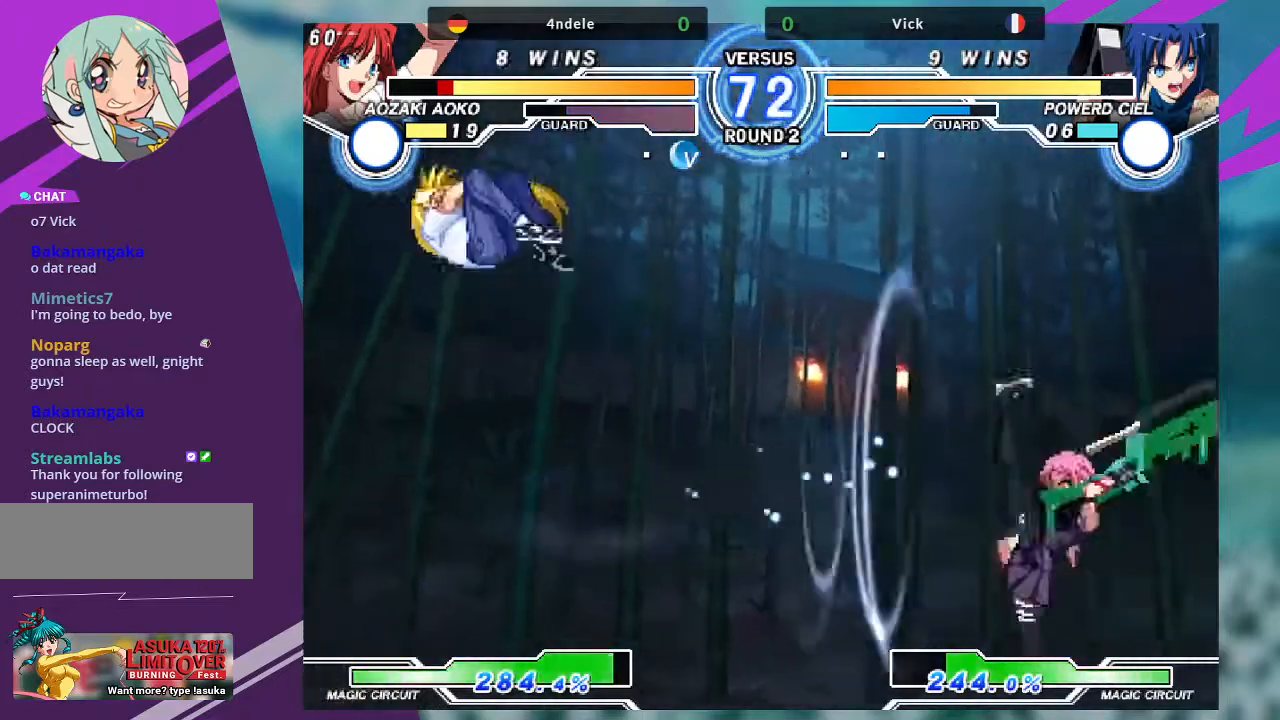
{"buttons": ["SQUARE"], "left_stick": "center", "events": [[234, "left_stick", "left"], [300, "left_stick", "center"], [367, "SQUARE", "down"]]}
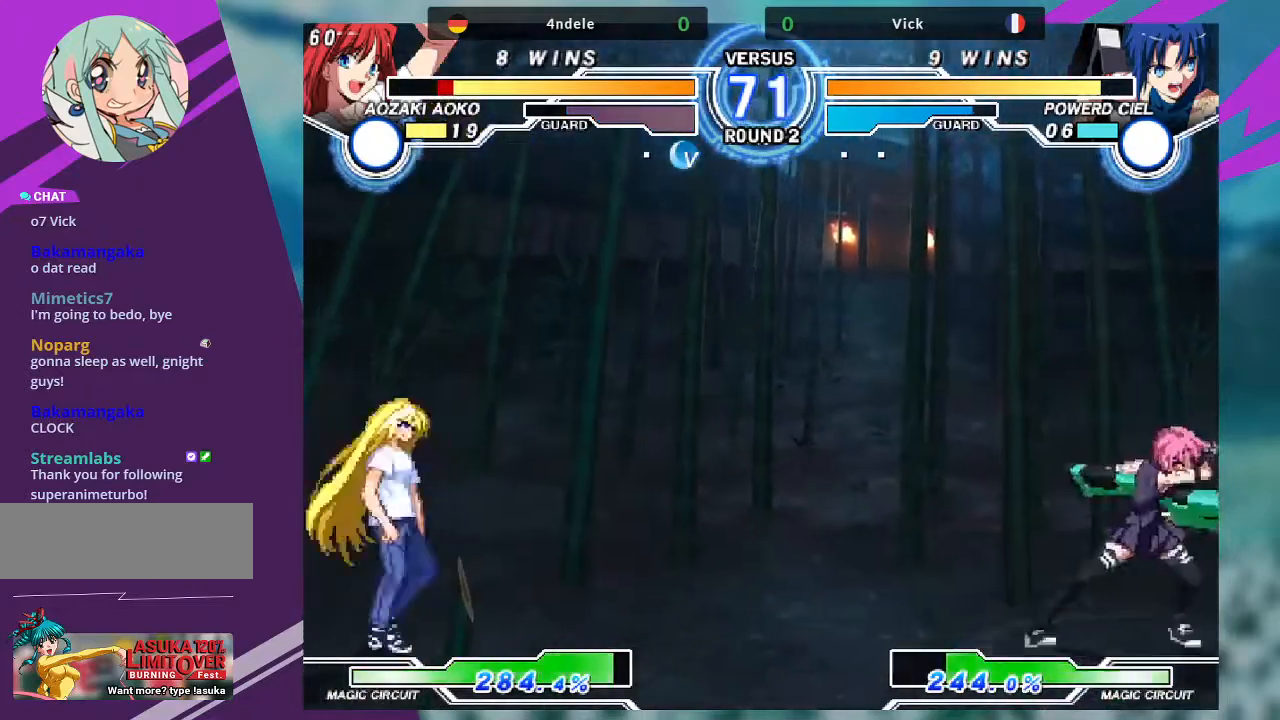
{"buttons": [], "left_stick": "up-left", "events": [[33, "SQUARE", "up"], [133, "left_stick", "right"], [467, "left_stick", "up-left"]]}
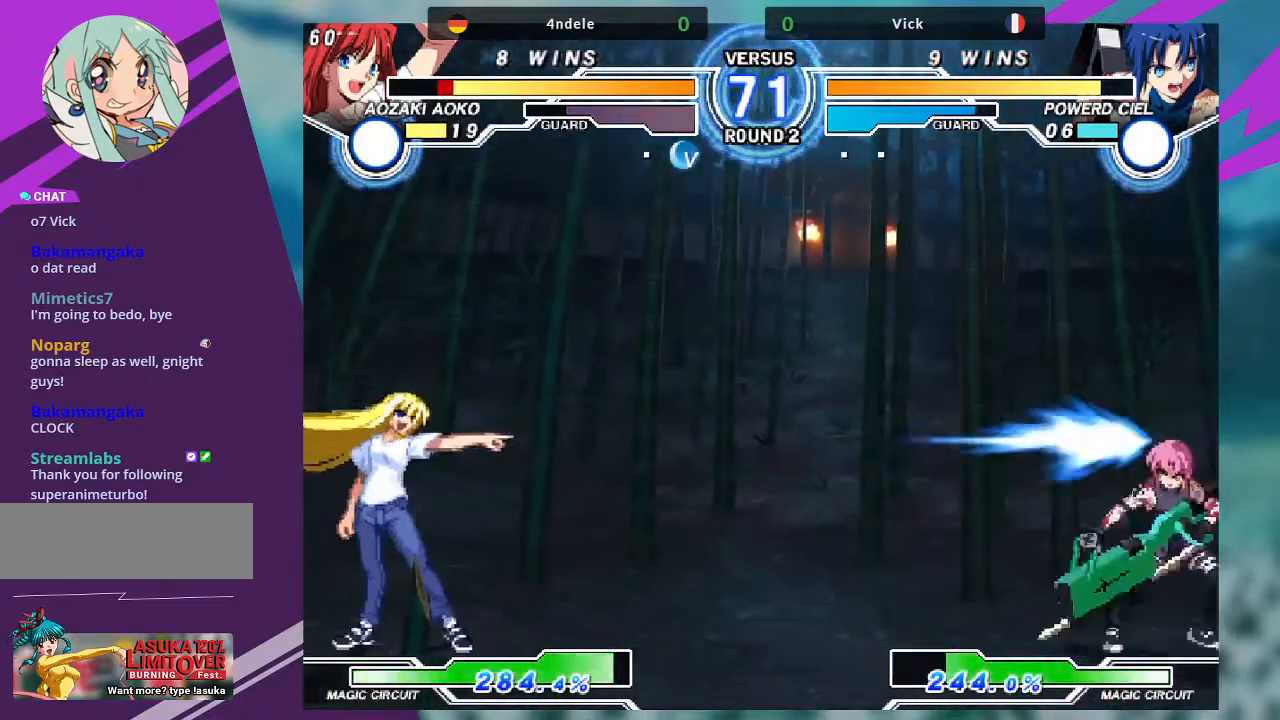
{"buttons": [], "left_stick": "left", "events": [[134, "left_stick", "center"], [467, "left_stick", "left"]]}
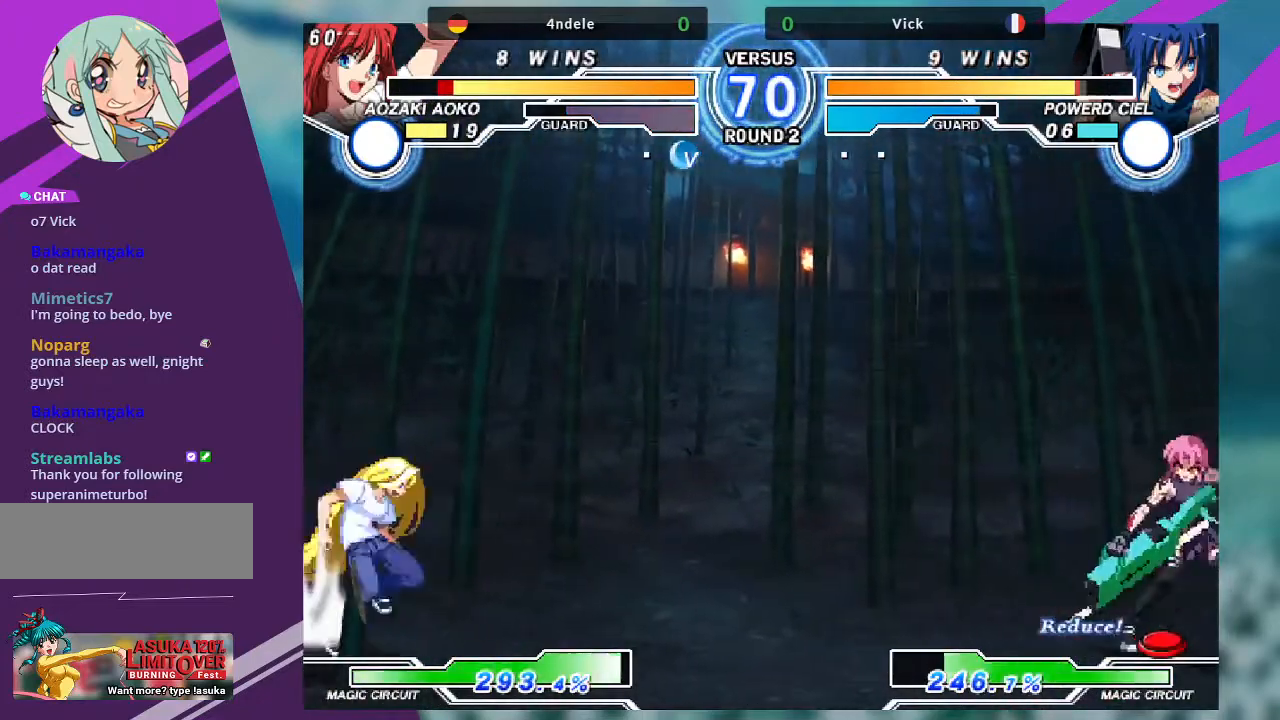
{"buttons": [], "left_stick": "left", "events": [[33, "left_stick", "up-left"], [267, "left_stick", "center"], [333, "left_stick", "left"], [400, "left_stick", "center"], [467, "left_stick", "left"]]}